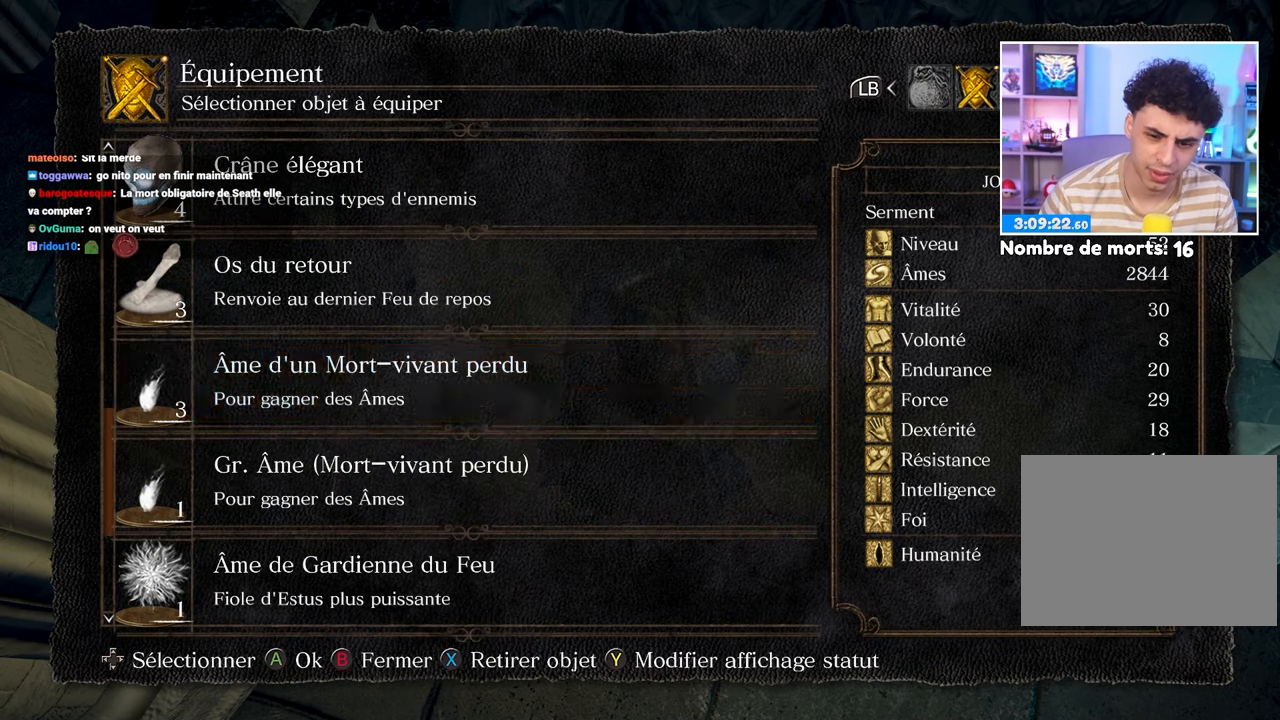
Gameplay with a controller (Xbox layout); each line is a JSON object with the inputs held at the frame after it. "button_events" lists button changes between this image and that frame as [ms after this image, input, new state], when the widget could be followed in between (sticks are given only as held states). Not read: L3 R3.
{"buttons": [], "left_stick": "center", "right_stick": "center", "button_events": [[117, "A", "up"]]}
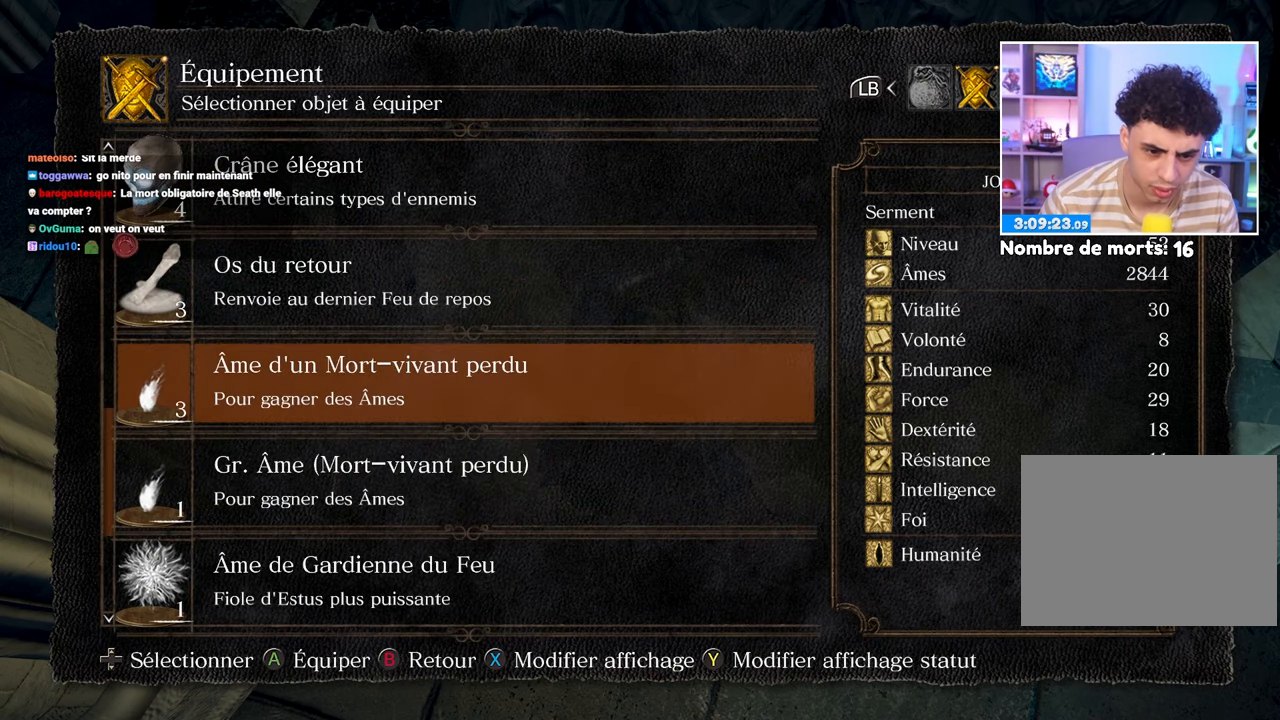
{"buttons": [], "left_stick": "center", "right_stick": "center", "button_events": [[250, "B", "down"], [350, "B", "up"]]}
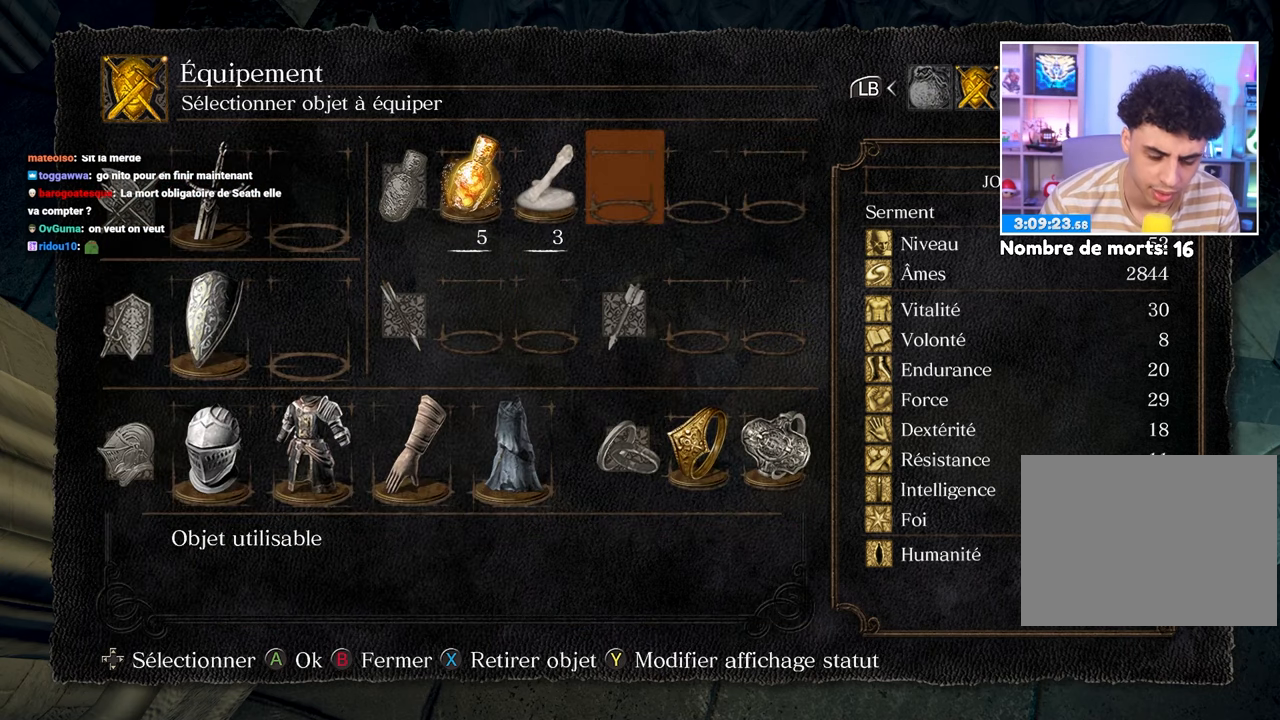
{"buttons": [], "left_stick": "center", "right_stick": "center", "button_events": []}
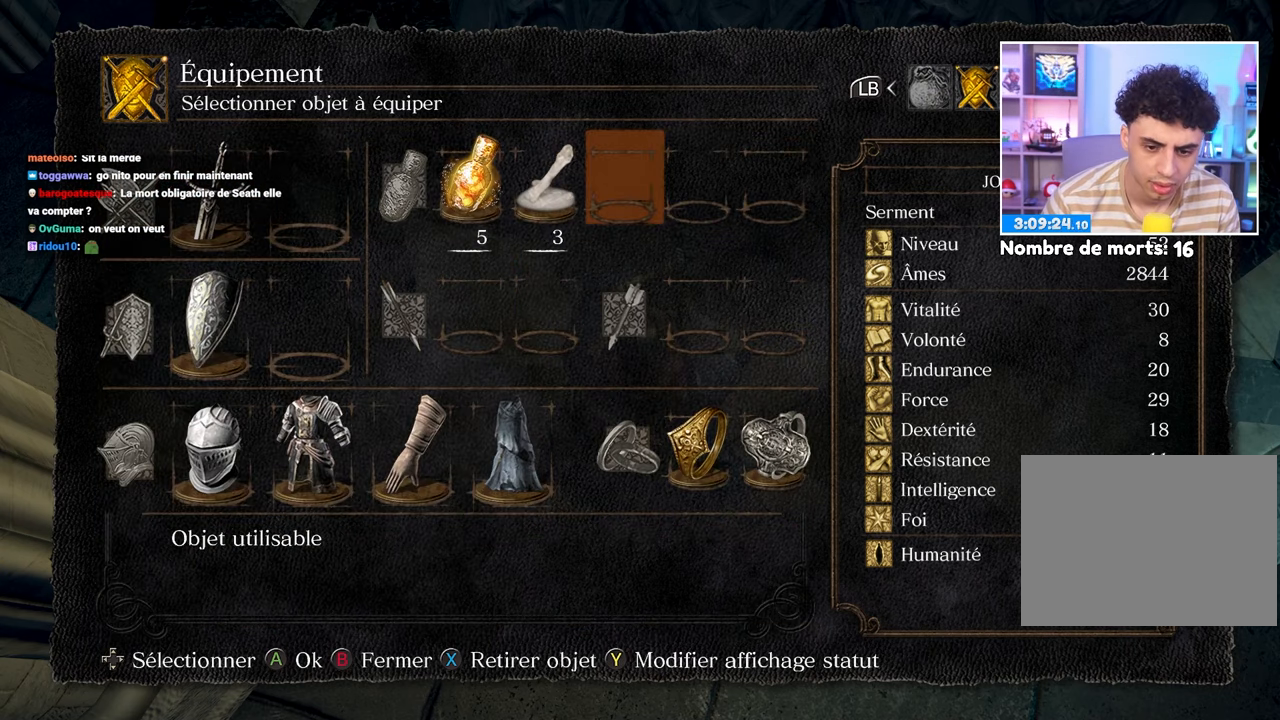
{"buttons": ["DPAD_DOWN"], "left_stick": "center", "right_stick": "center", "button_events": [[33, "A", "down"], [83, "A", "up"], [283, "DPAD_DOWN", "down"]]}
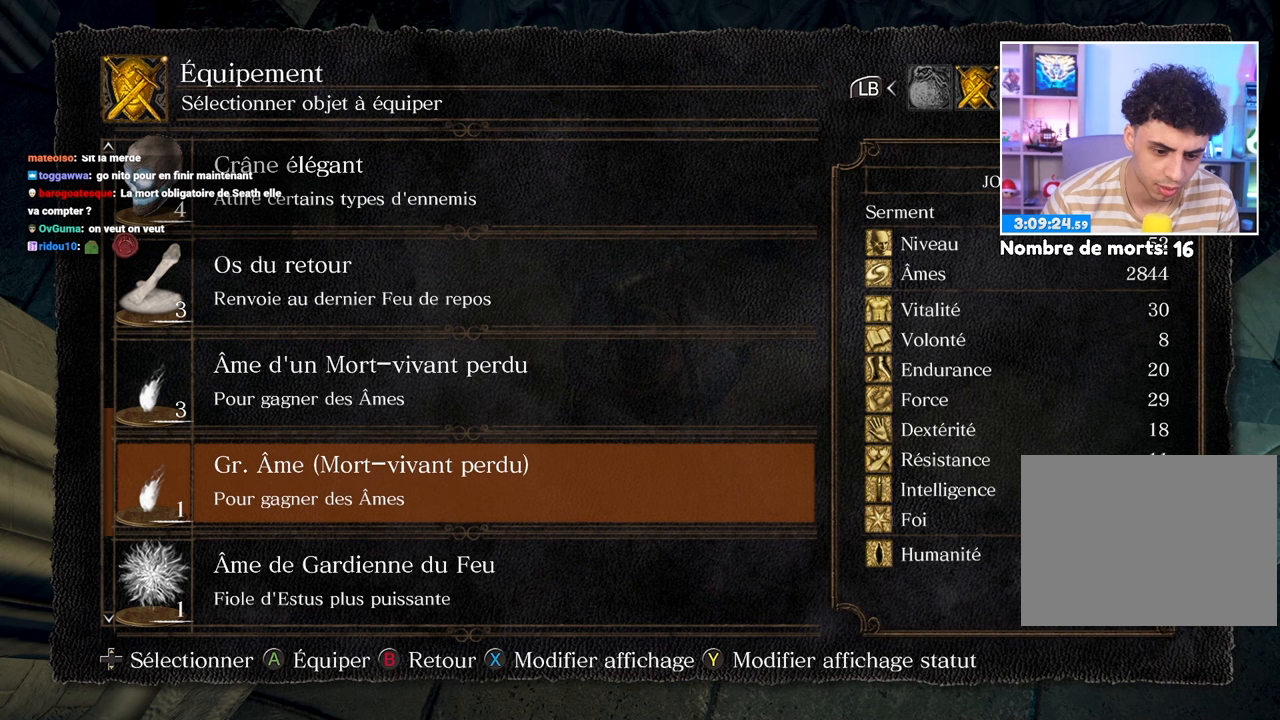
{"buttons": [], "left_stick": "center", "right_stick": "center", "button_events": [[283, "DPAD_DOWN", "up"]]}
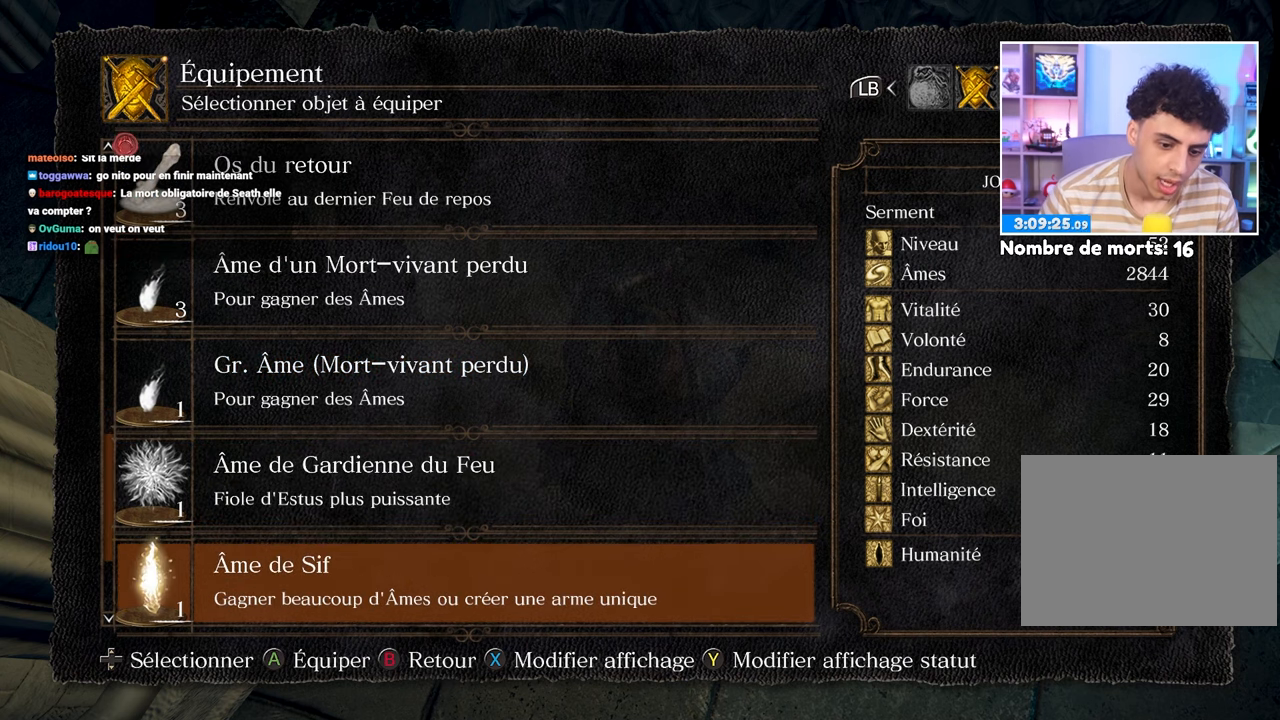
{"buttons": [], "left_stick": "center", "right_stick": "center", "button_events": [[233, "DPAD_UP", "down"], [350, "DPAD_UP", "up"]]}
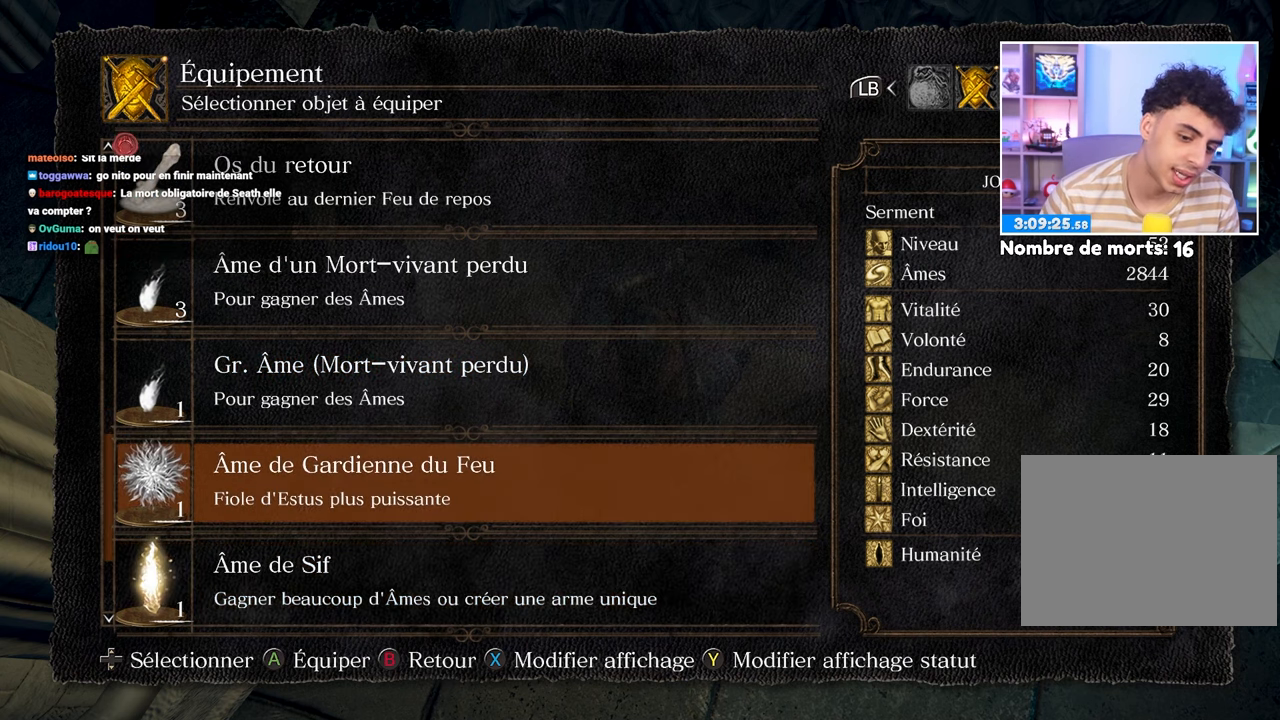
{"buttons": [], "left_stick": "center", "right_stick": "center", "button_events": []}
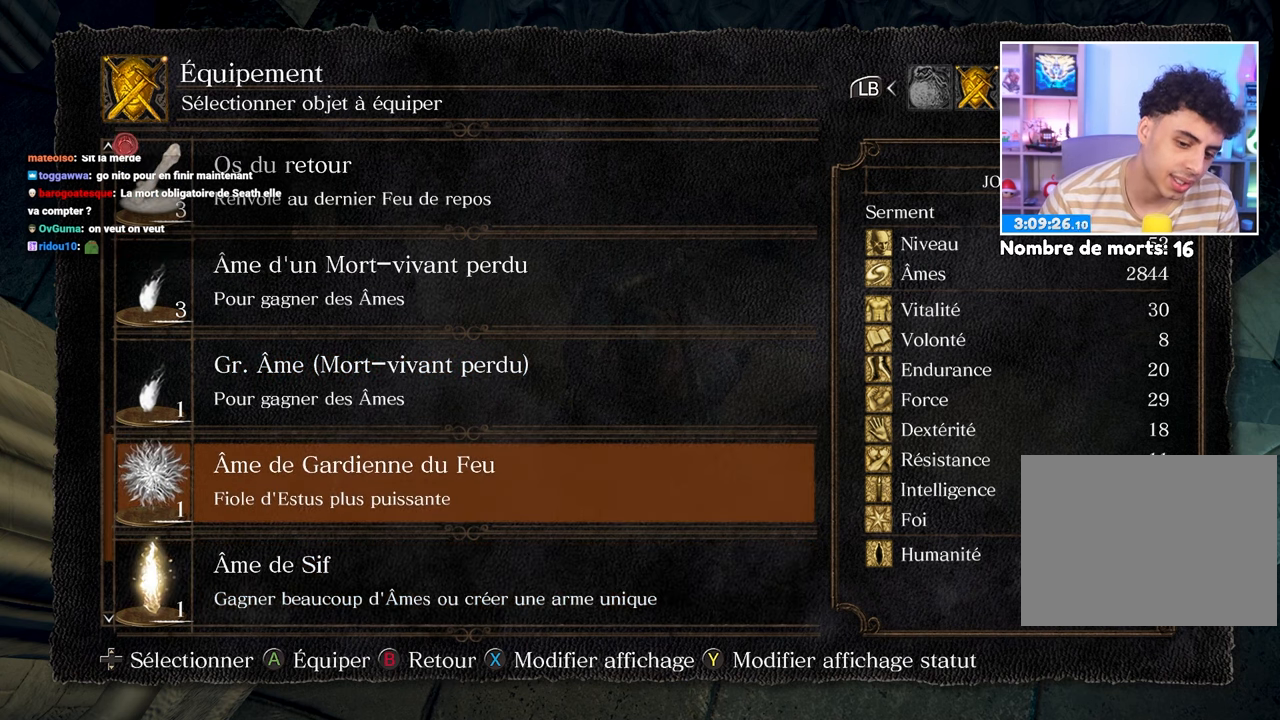
{"buttons": [], "left_stick": "center", "right_stick": "center", "button_events": [[50, "DPAD_DOWN", "down"], [200, "DPAD_DOWN", "up"]]}
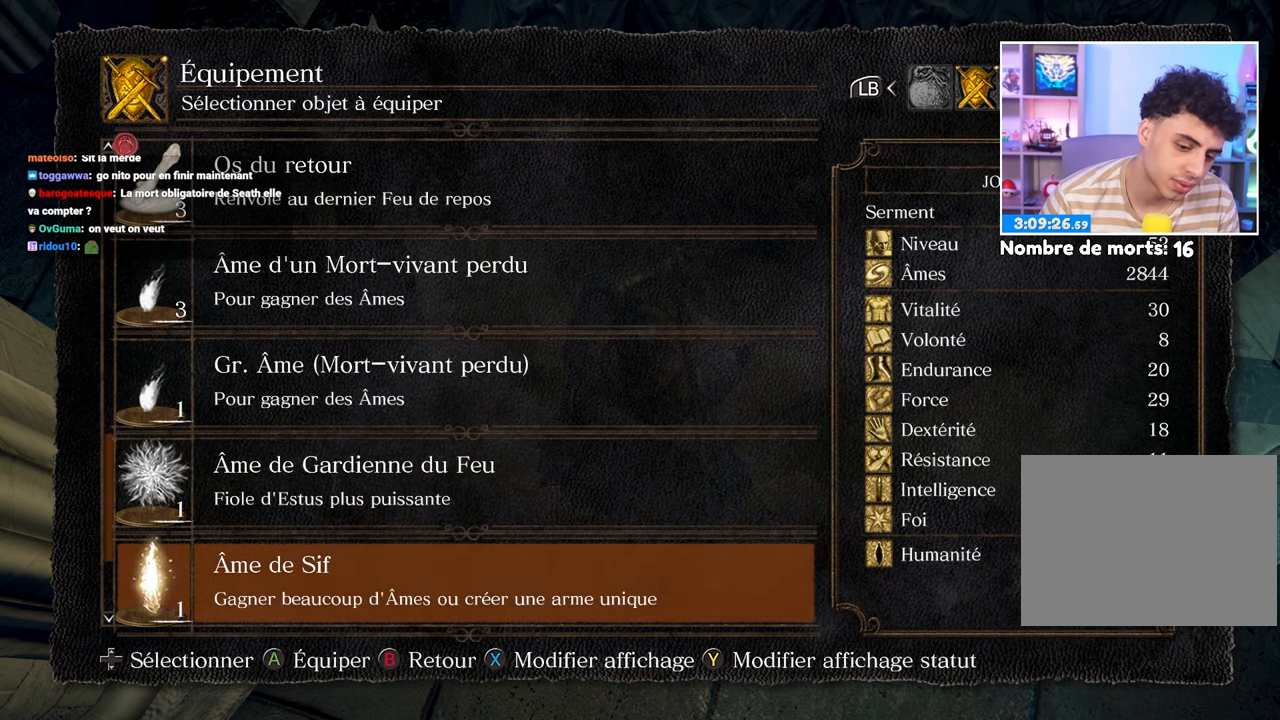
{"buttons": [], "left_stick": "left", "right_stick": "left", "button_events": [[267, "B", "down"], [400, "B", "up"]]}
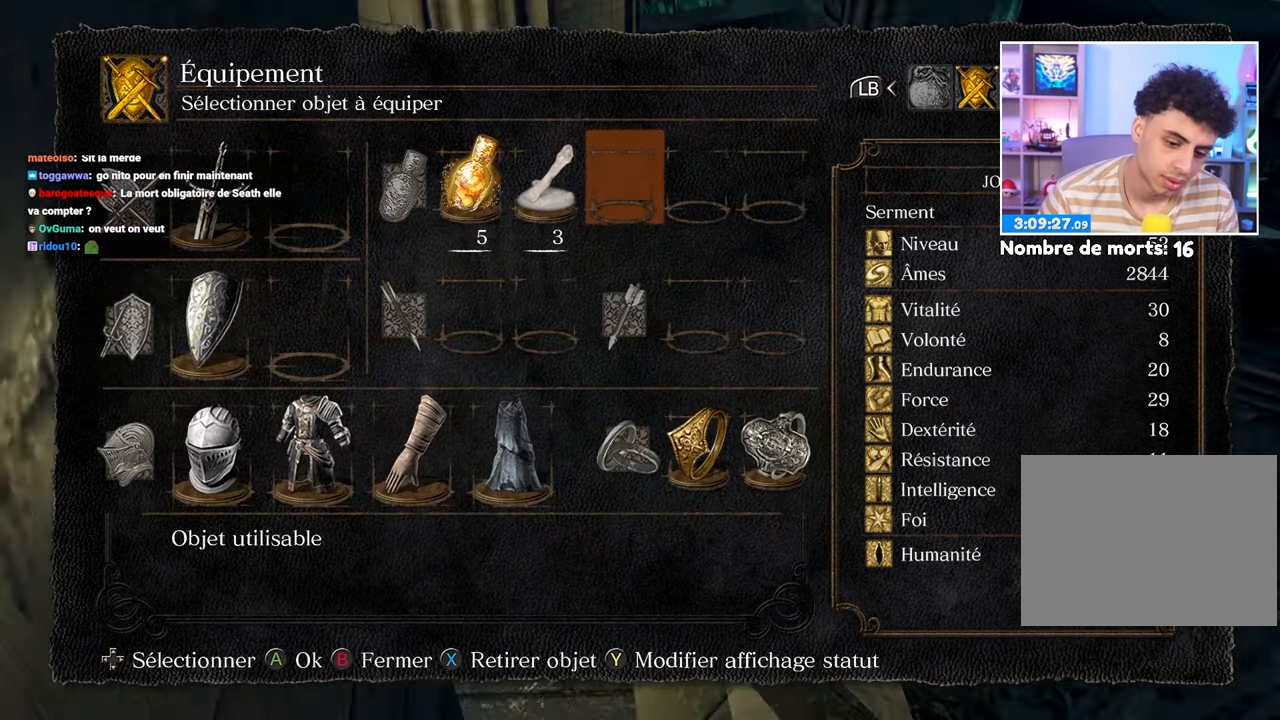
{"buttons": [], "left_stick": "up", "right_stick": "center", "button_events": [[167, "B", "down"], [300, "B", "up"]]}
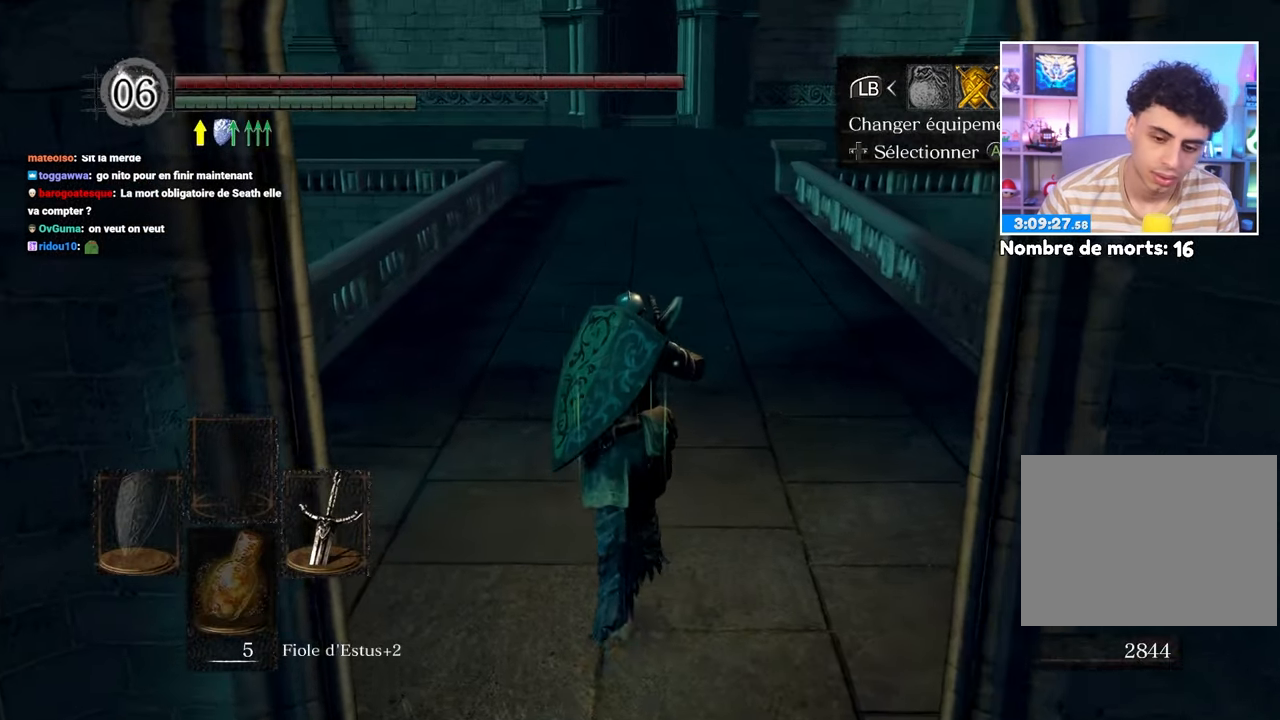
{"buttons": [], "left_stick": "up-left", "right_stick": "center", "button_events": []}
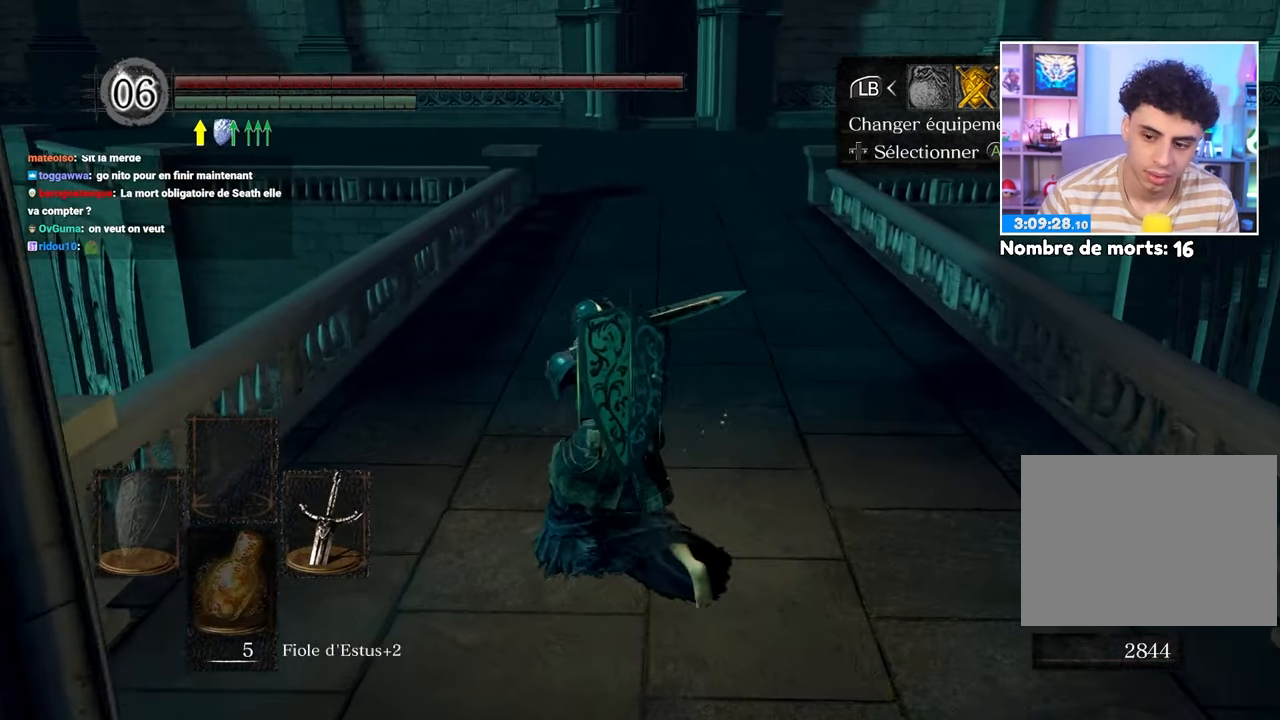
{"buttons": [], "left_stick": "up", "right_stick": "center", "button_events": [[400, "DPAD_LEFT", "down"], [500, "DPAD_LEFT", "up"]]}
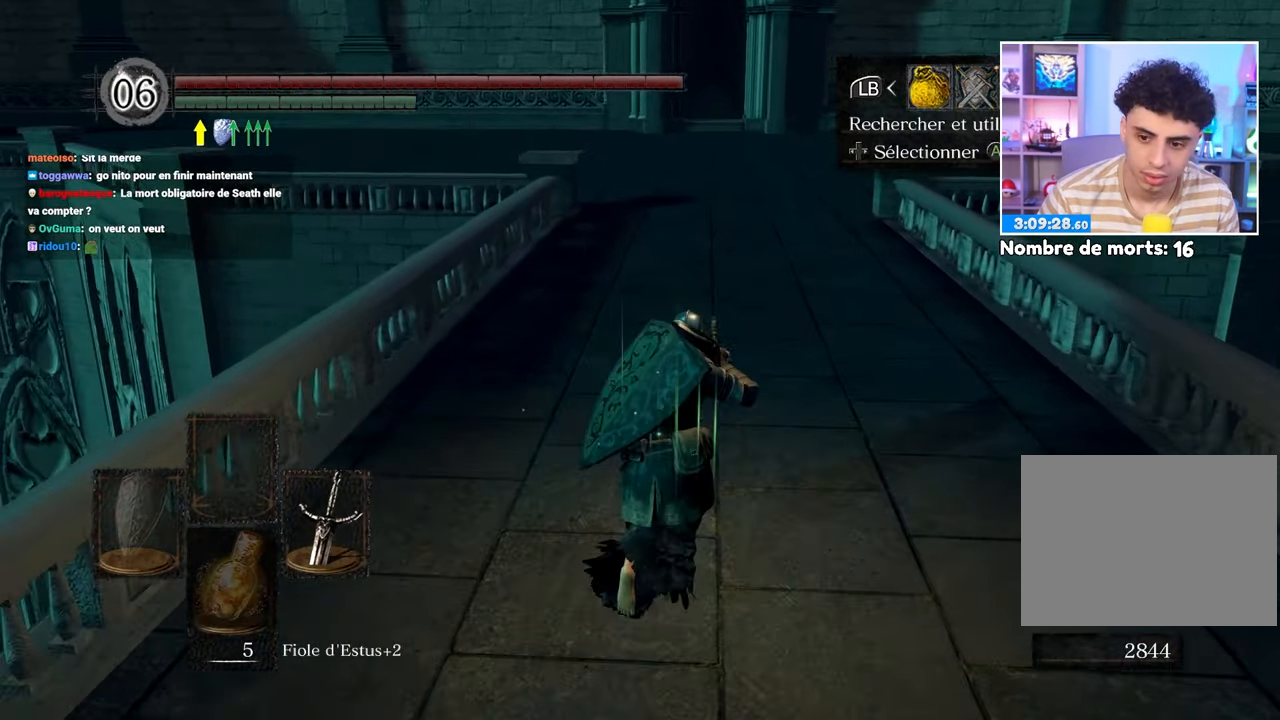
{"buttons": ["DPAD_UP"], "left_stick": "up", "right_stick": "center", "button_events": [[17, "A", "down"], [133, "A", "up"], [183, "DPAD_UP", "down"], [300, "DPAD_UP", "up"], [383, "DPAD_UP", "down"]]}
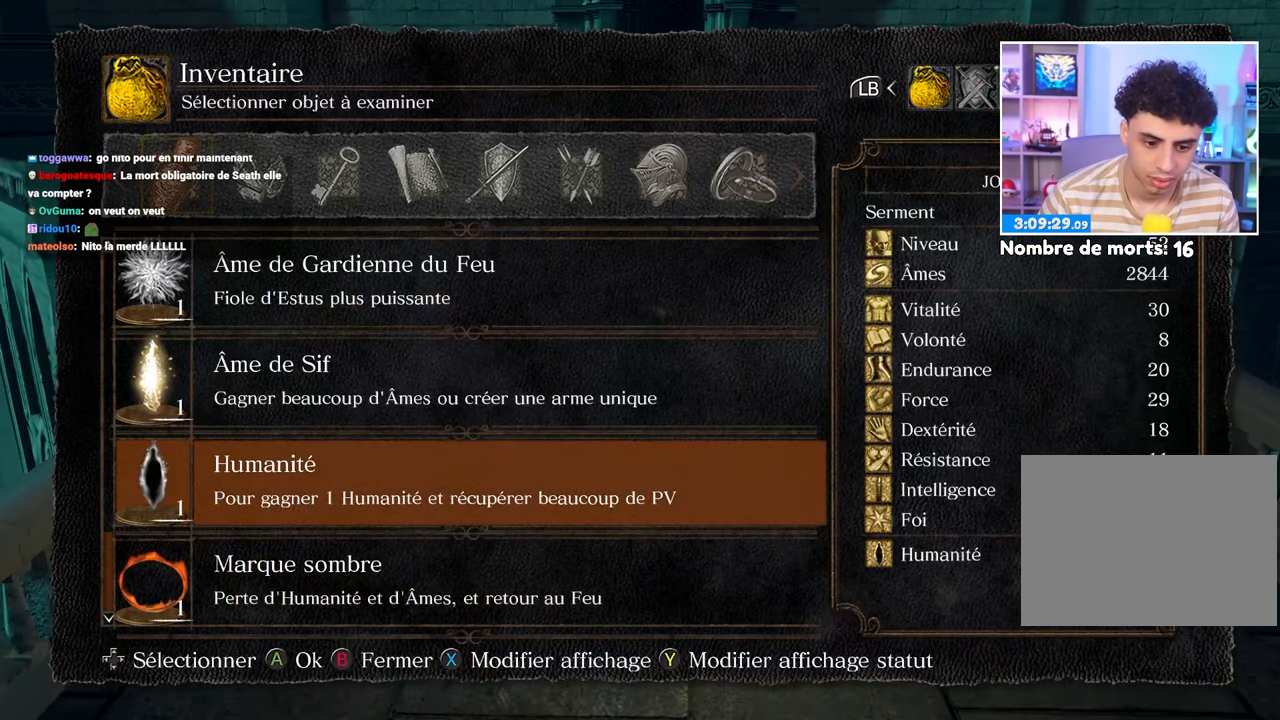
{"buttons": [], "left_stick": "up", "right_stick": "center", "button_events": [[333, "DPAD_UP", "up"]]}
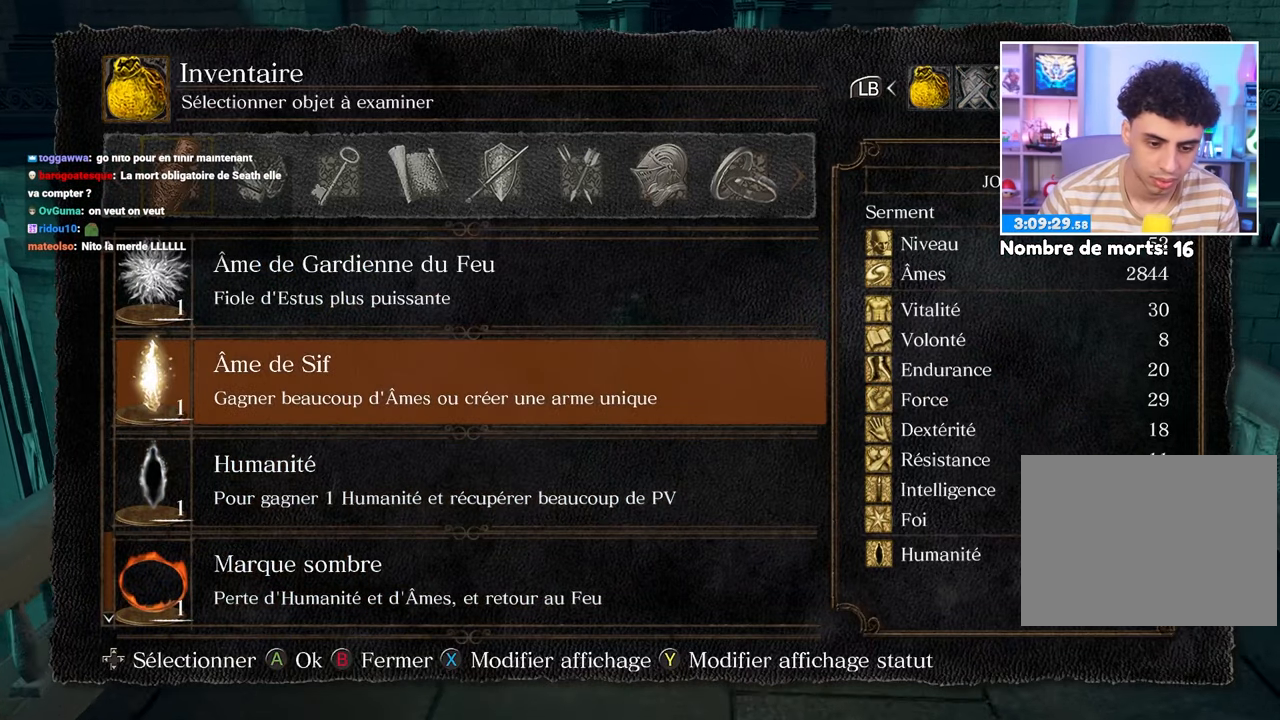
{"buttons": ["A"], "left_stick": "up", "right_stick": "center", "button_events": [[67, "A", "down"], [167, "A", "up"], [467, "A", "down"]]}
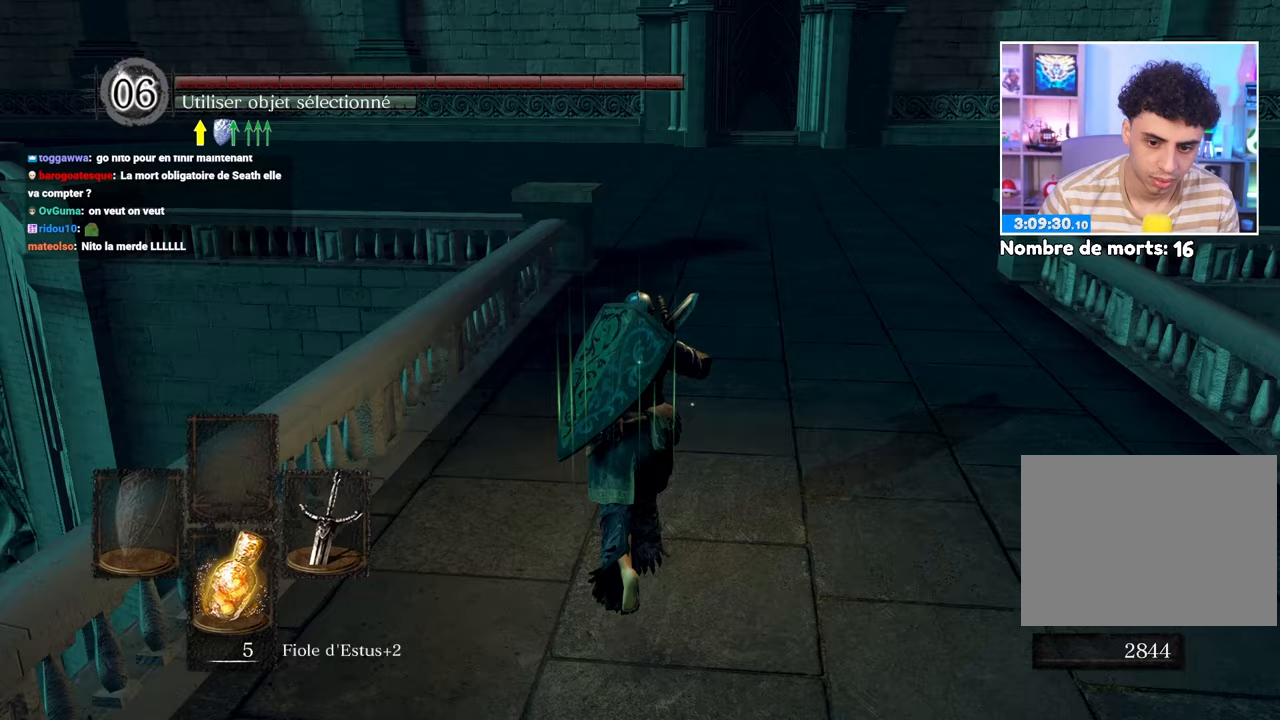
{"buttons": ["A"], "left_stick": "up", "right_stick": "center", "button_events": [[83, "A", "up"], [500, "A", "down"]]}
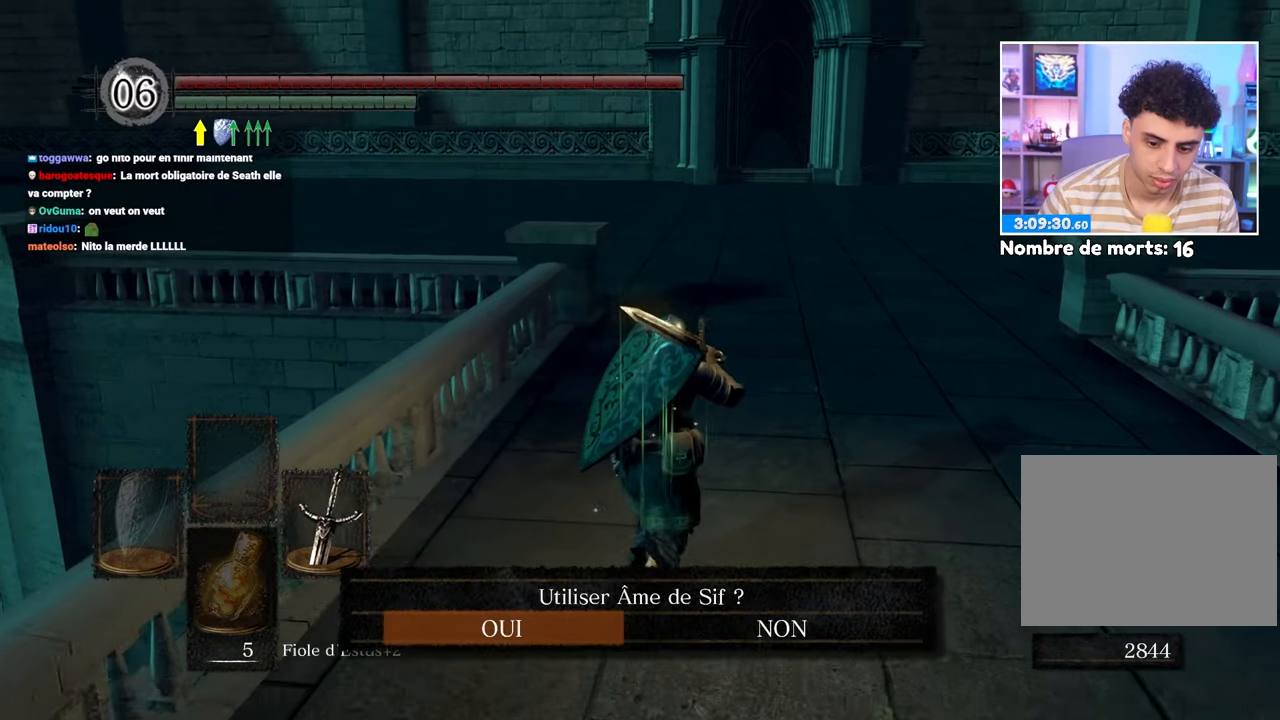
{"buttons": [], "left_stick": "up", "right_stick": "center", "button_events": [[117, "A", "up"]]}
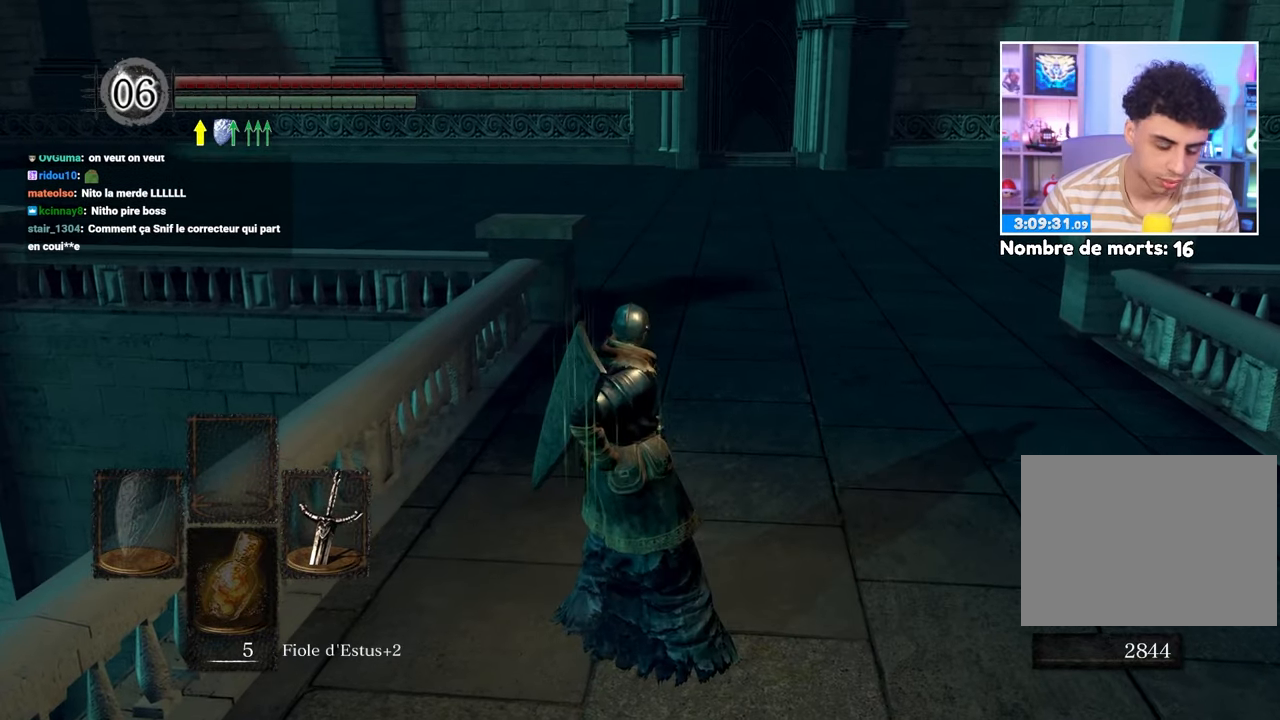
{"buttons": [], "left_stick": "up-right", "right_stick": "center", "button_events": []}
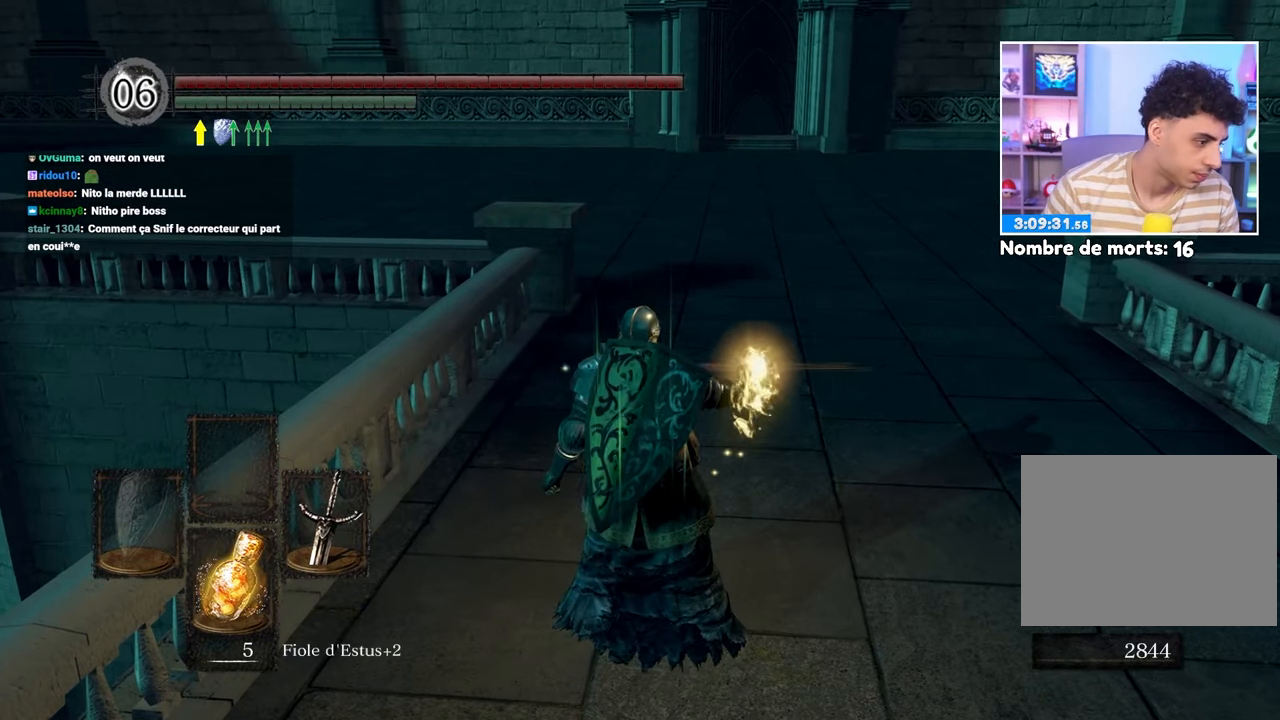
{"buttons": [], "left_stick": "center", "right_stick": "center", "button_events": []}
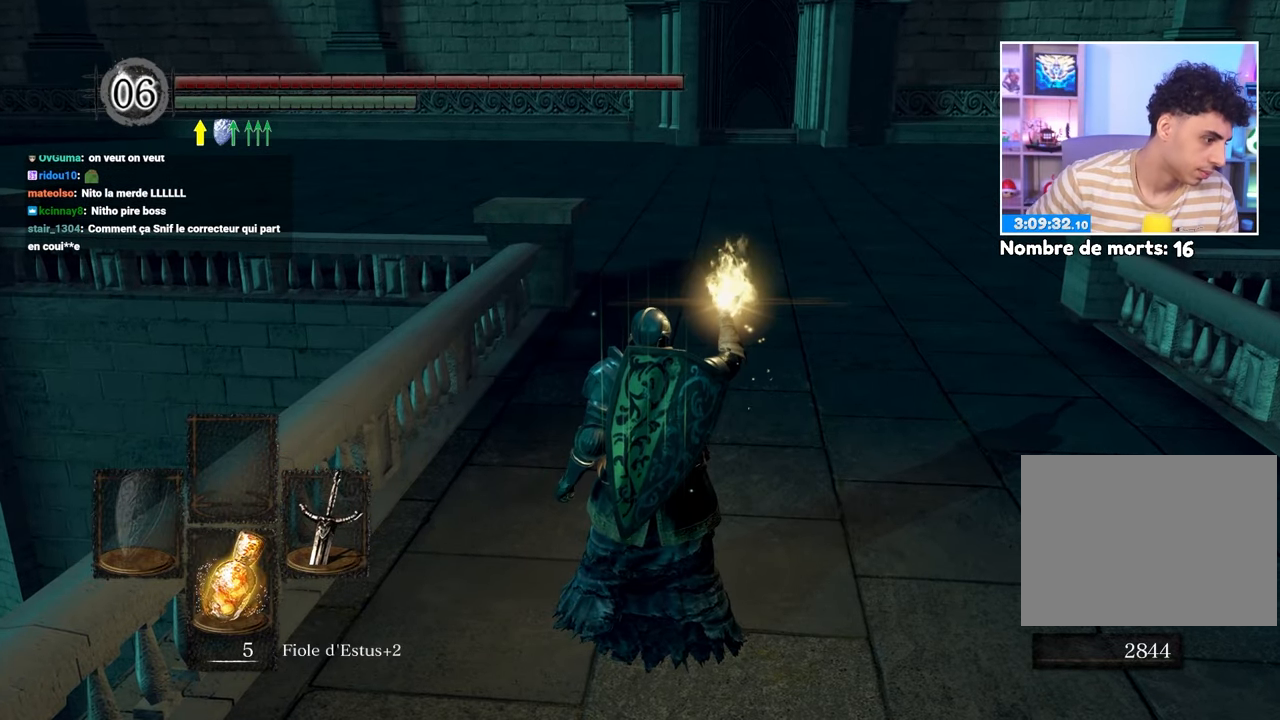
{"buttons": [], "left_stick": "up", "right_stick": "center", "button_events": []}
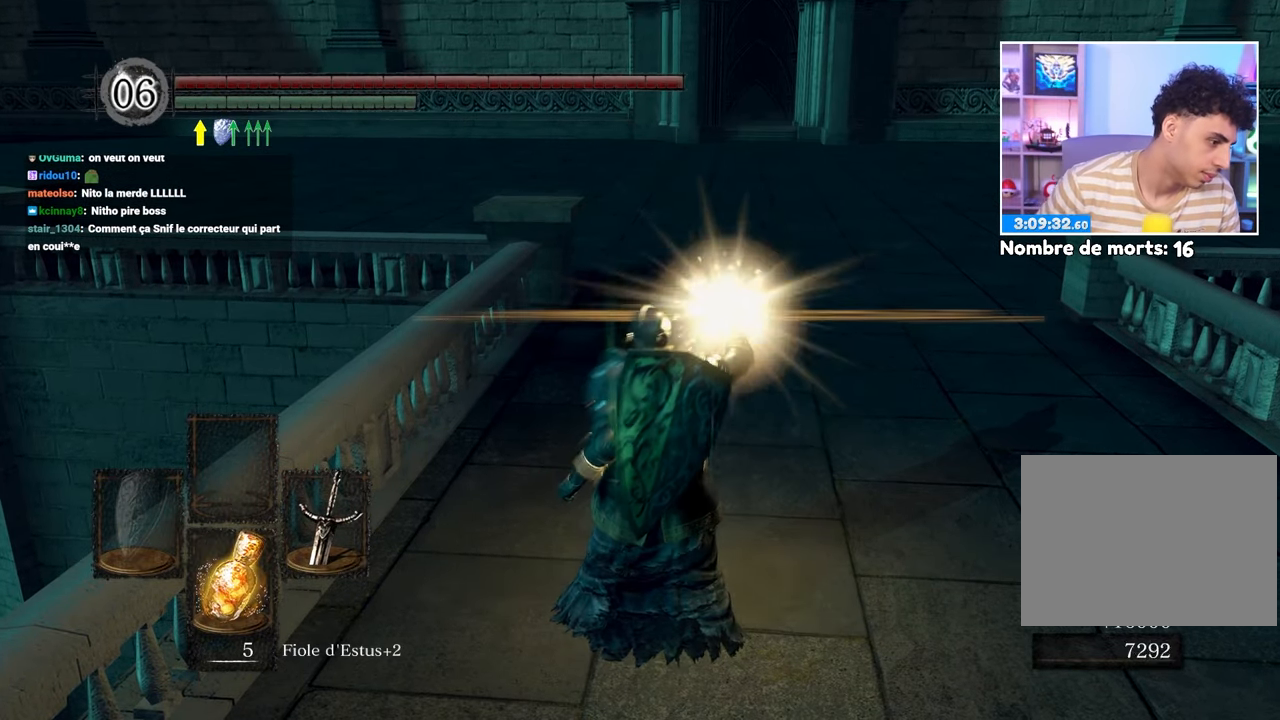
{"buttons": [], "left_stick": "up", "right_stick": "center", "button_events": []}
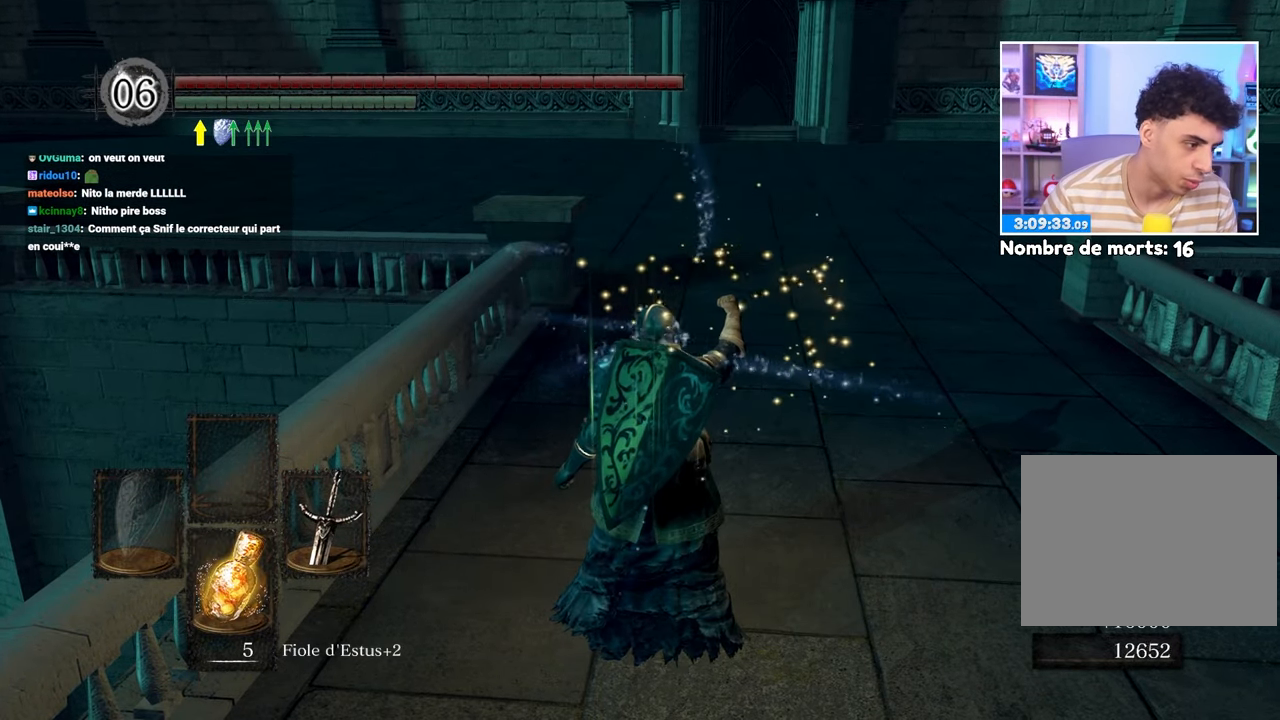
{"buttons": ["B"], "left_stick": "up", "right_stick": "center", "button_events": [[133, "B", "down"]]}
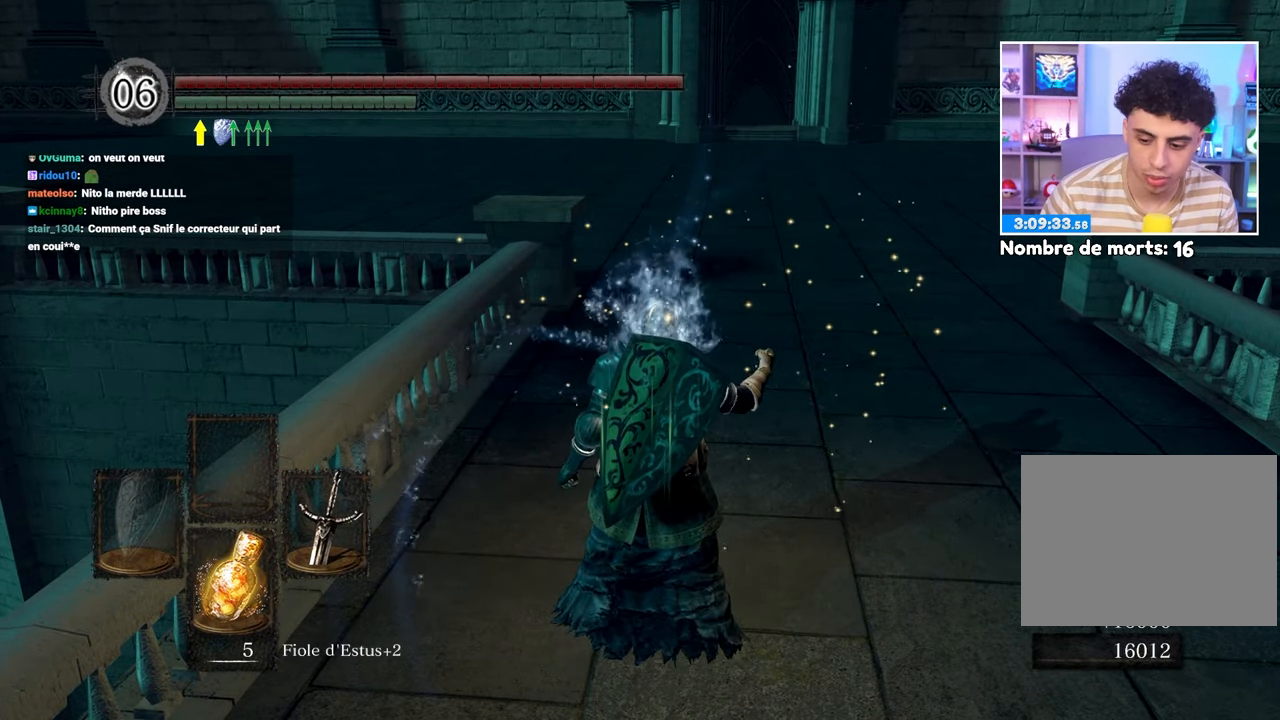
{"buttons": ["B"], "left_stick": "up", "right_stick": "center", "button_events": []}
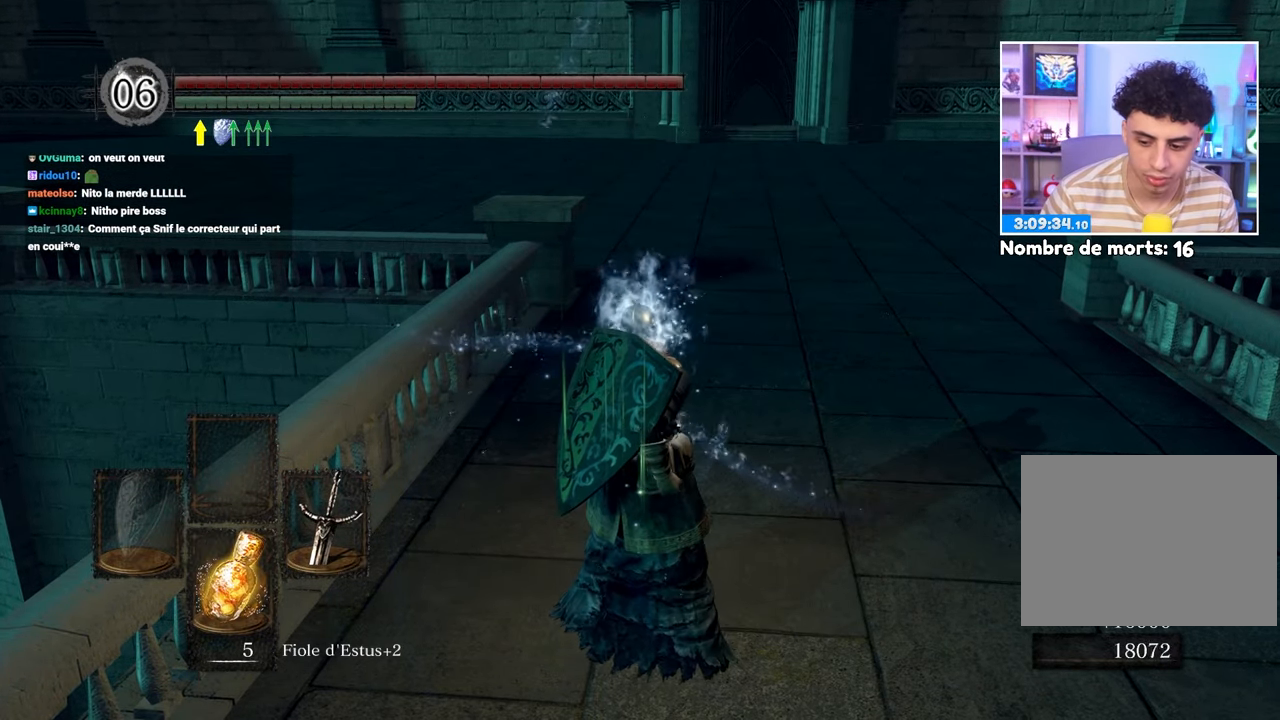
{"buttons": ["B"], "left_stick": "up", "right_stick": "center", "button_events": []}
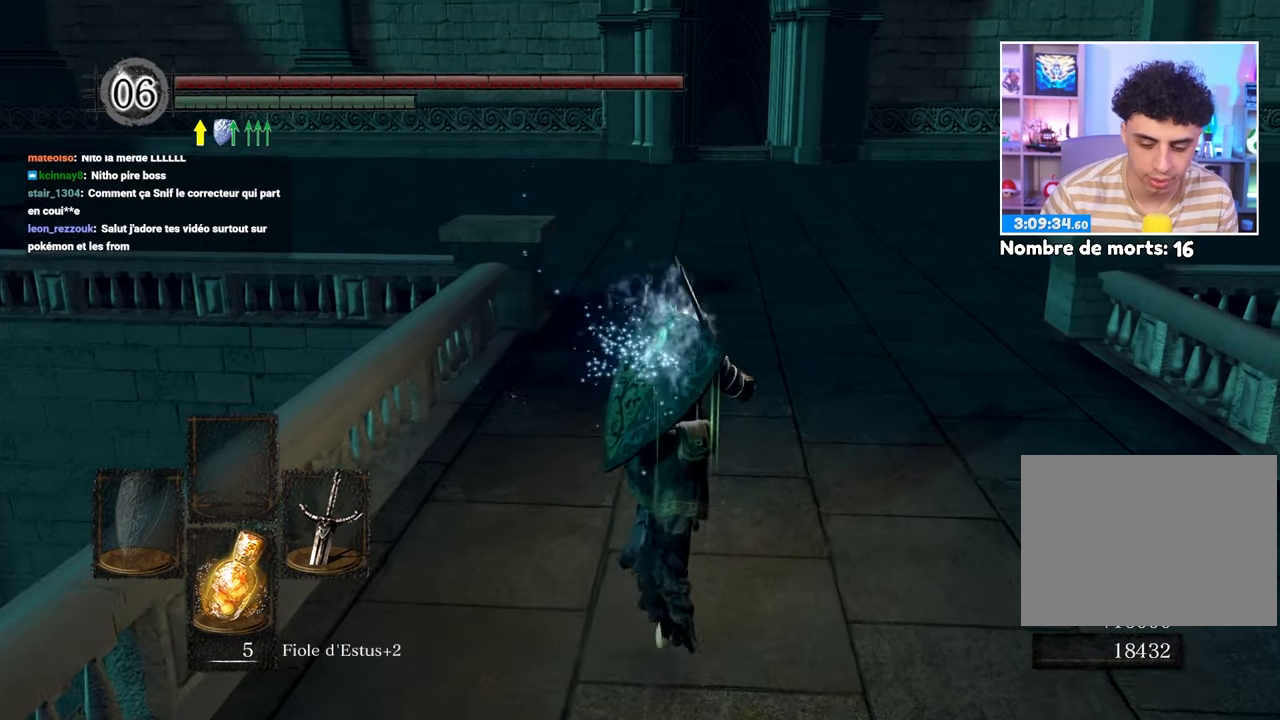
{"buttons": ["B"], "left_stick": "up", "right_stick": "center", "button_events": []}
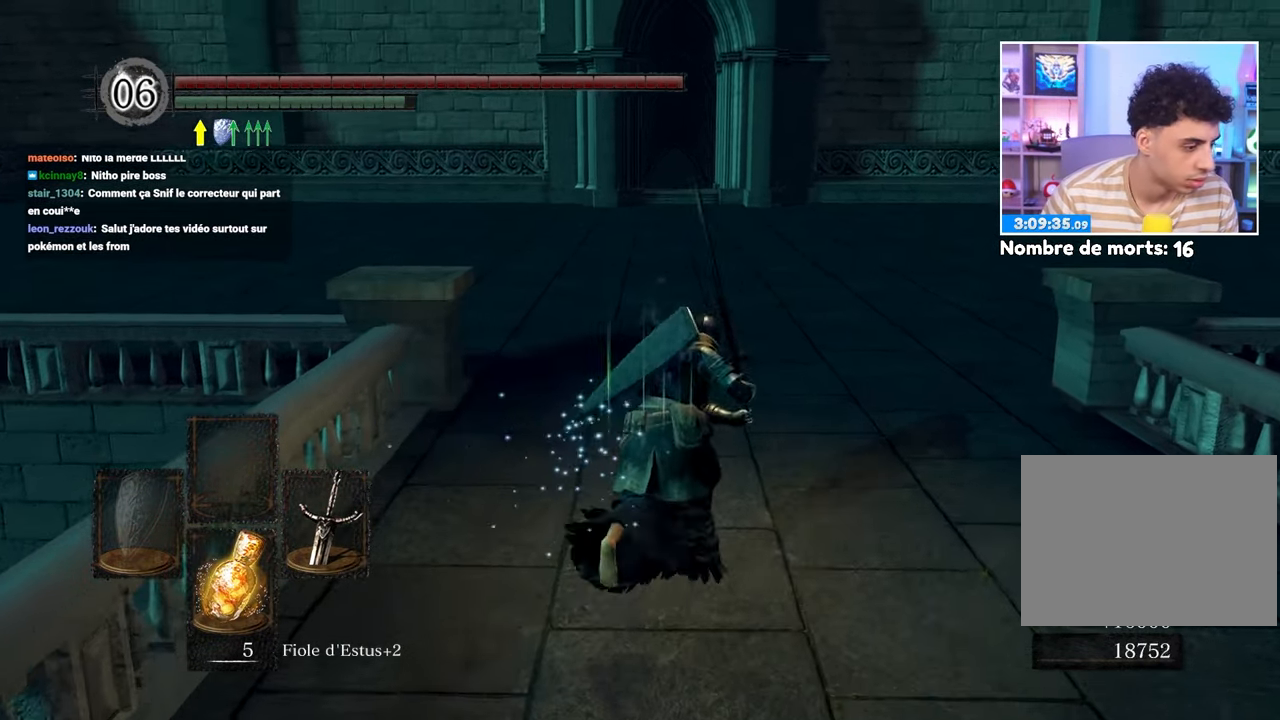
{"buttons": ["B"], "left_stick": "up", "right_stick": "center", "button_events": []}
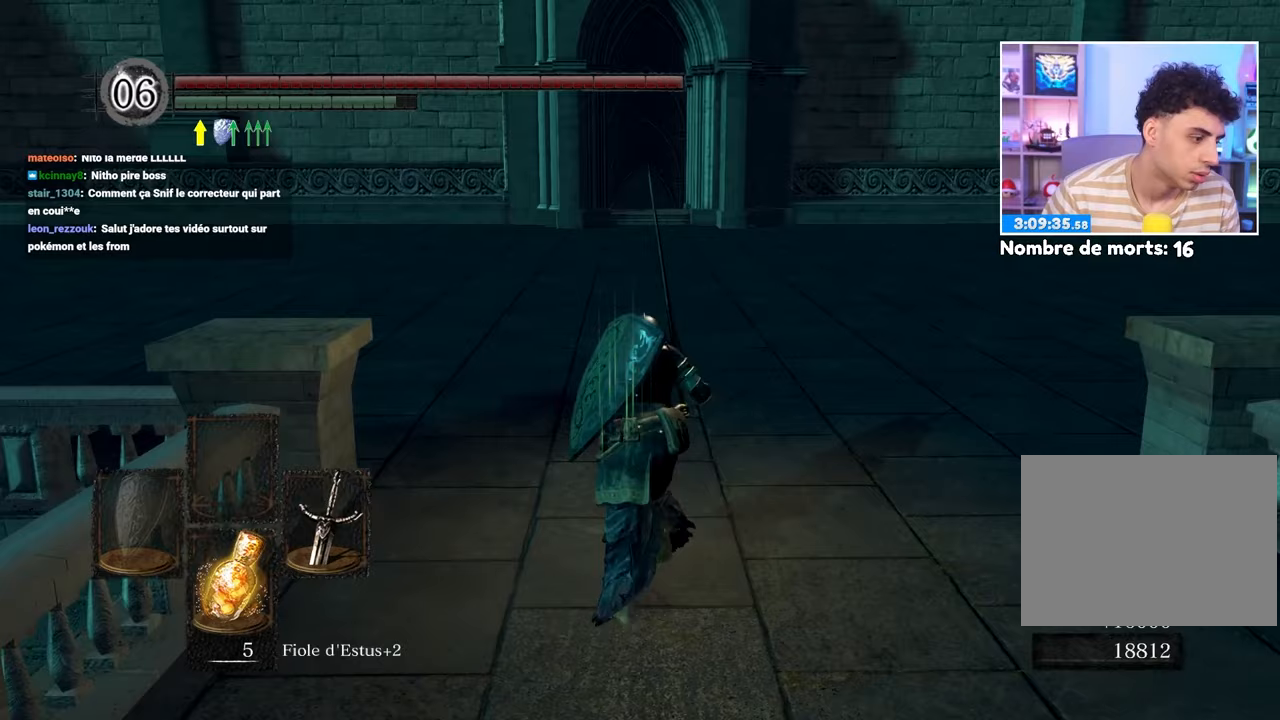
{"buttons": ["B"], "left_stick": "up", "right_stick": "center", "button_events": []}
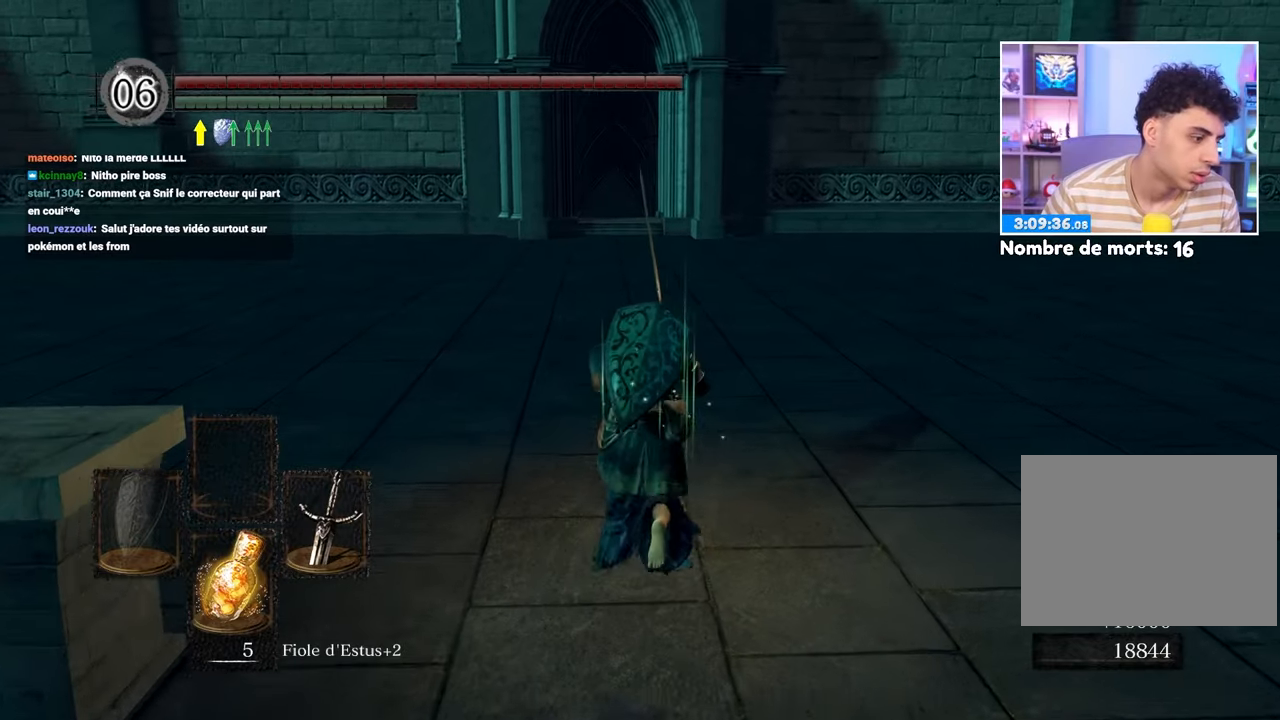
{"buttons": ["B"], "left_stick": "up", "right_stick": "center", "button_events": []}